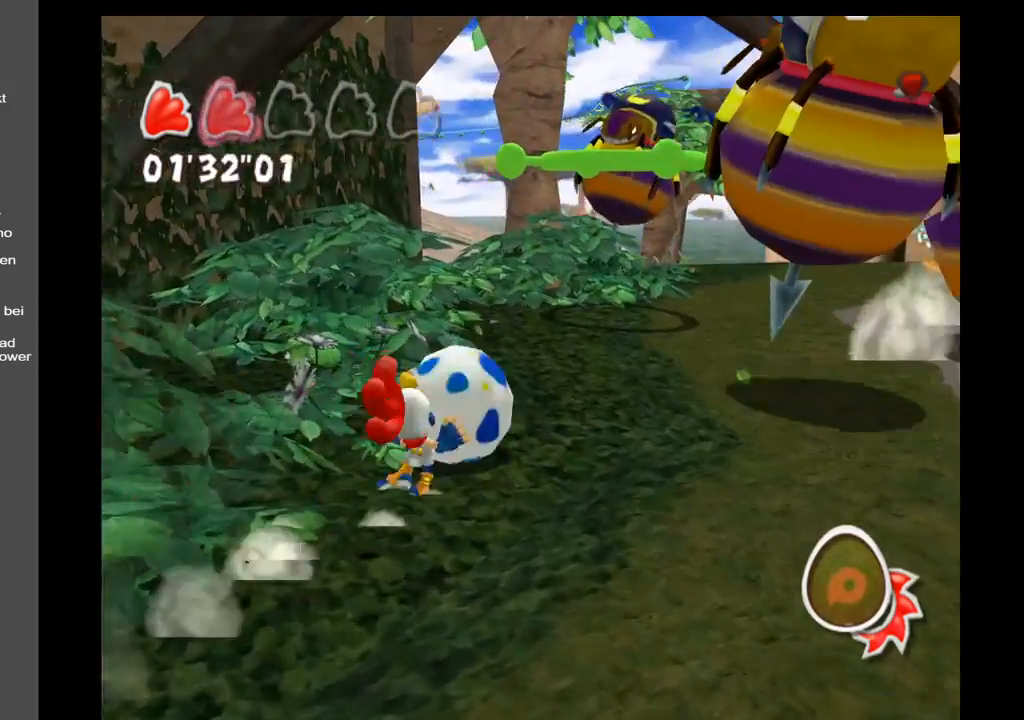
Gameplay with a controller (Xbox layout); each line is a JSON object with the inputs held at the frame after it. "events" lists button and stick changes between this image and that frame as [ms after this image, input, new state], when the widget could be followed in between. Not read: L3 R3.
{"buttons": [], "left_stick": "up", "right_stick": "center", "events": [[117, "right_stick", "center"]]}
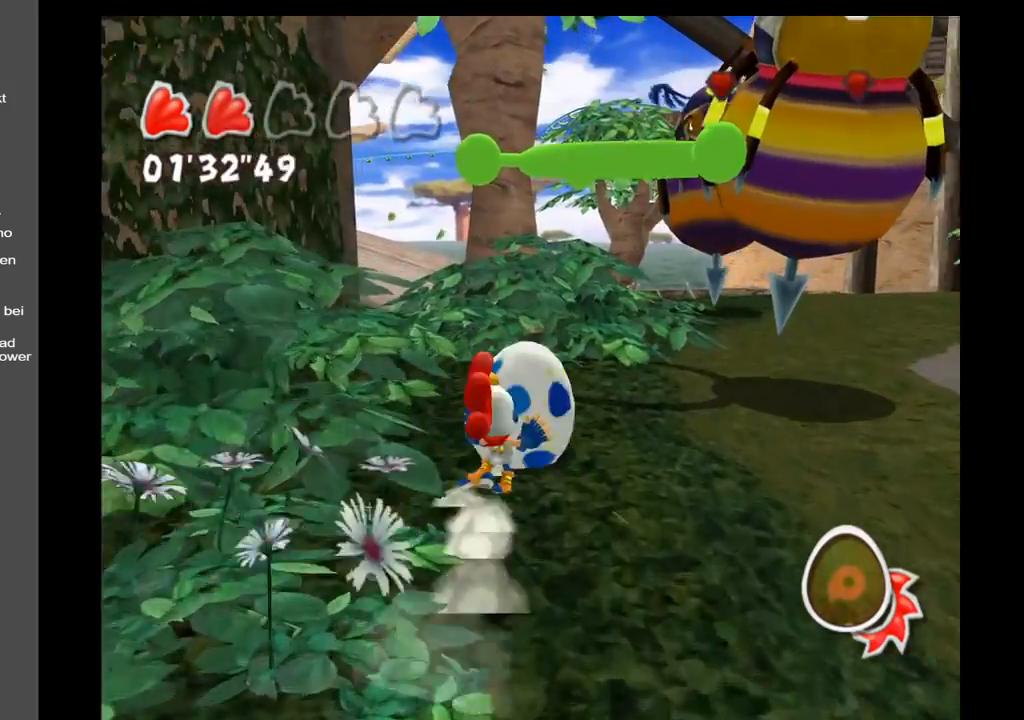
{"buttons": [], "left_stick": "up", "right_stick": "center", "events": [[117, "A", "down"], [467, "A", "up"]]}
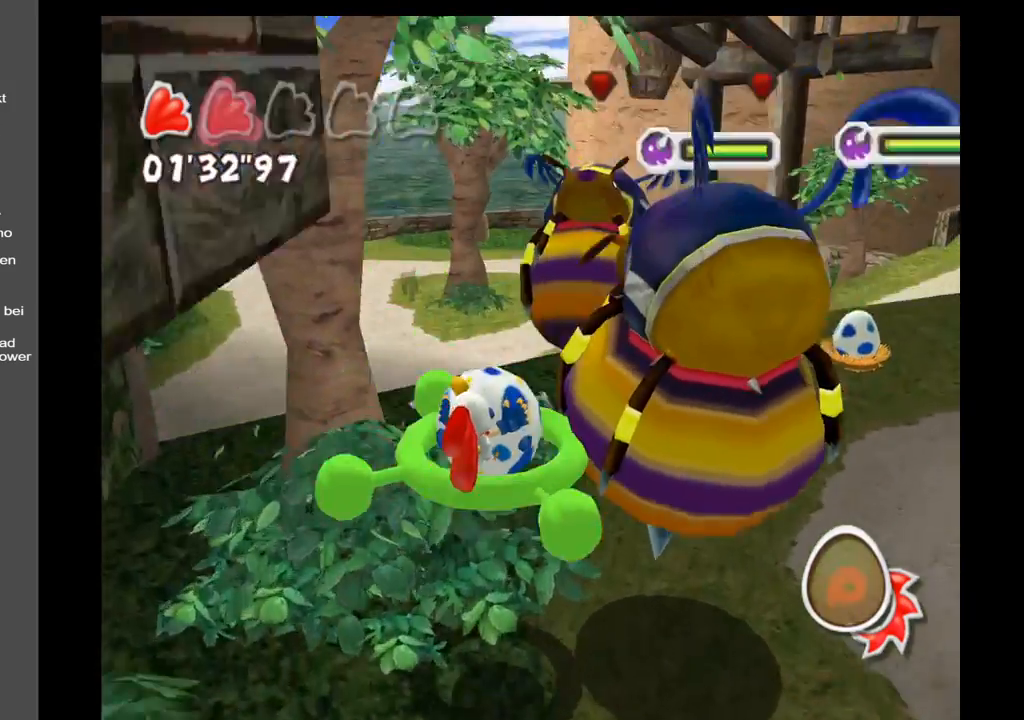
{"buttons": [], "left_stick": "down-left", "right_stick": "left", "events": [[133, "left_stick", "center"], [283, "left_stick", "down"], [283, "right_stick", "left"], [333, "left_stick", "down-left"]]}
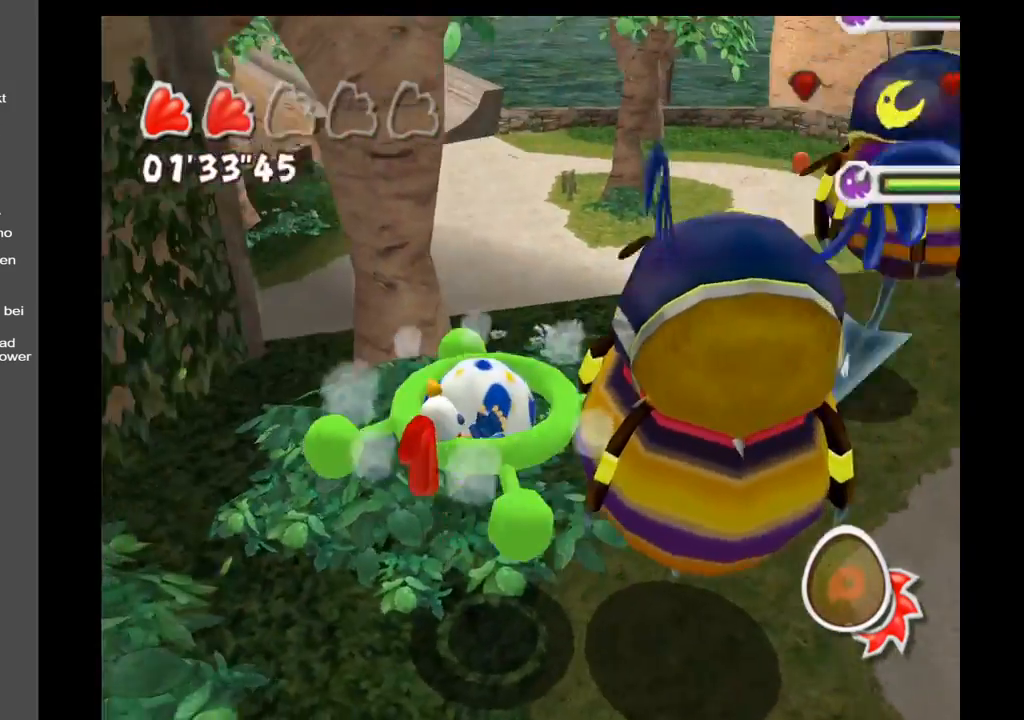
{"buttons": ["A"], "left_stick": "left", "right_stick": "up-left", "events": [[50, "left_stick", "center"], [233, "left_stick", "left"], [283, "right_stick", "up-left"], [300, "A", "down"]]}
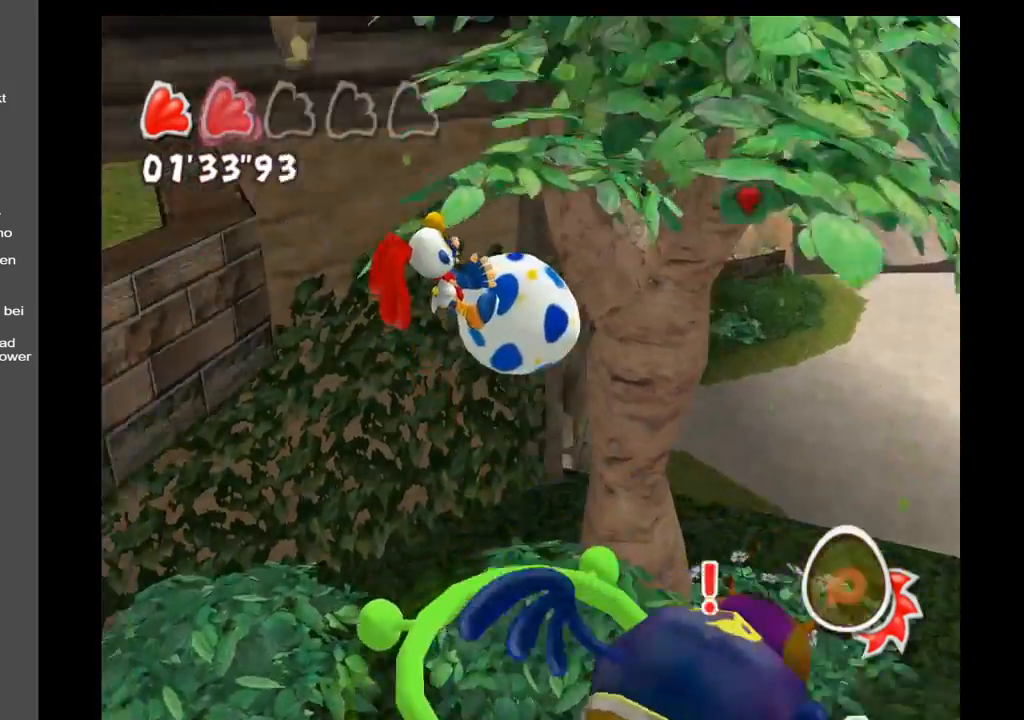
{"buttons": [], "left_stick": "up-left", "right_stick": "up-left", "events": [[450, "A", "up"], [483, "left_stick", "up-left"]]}
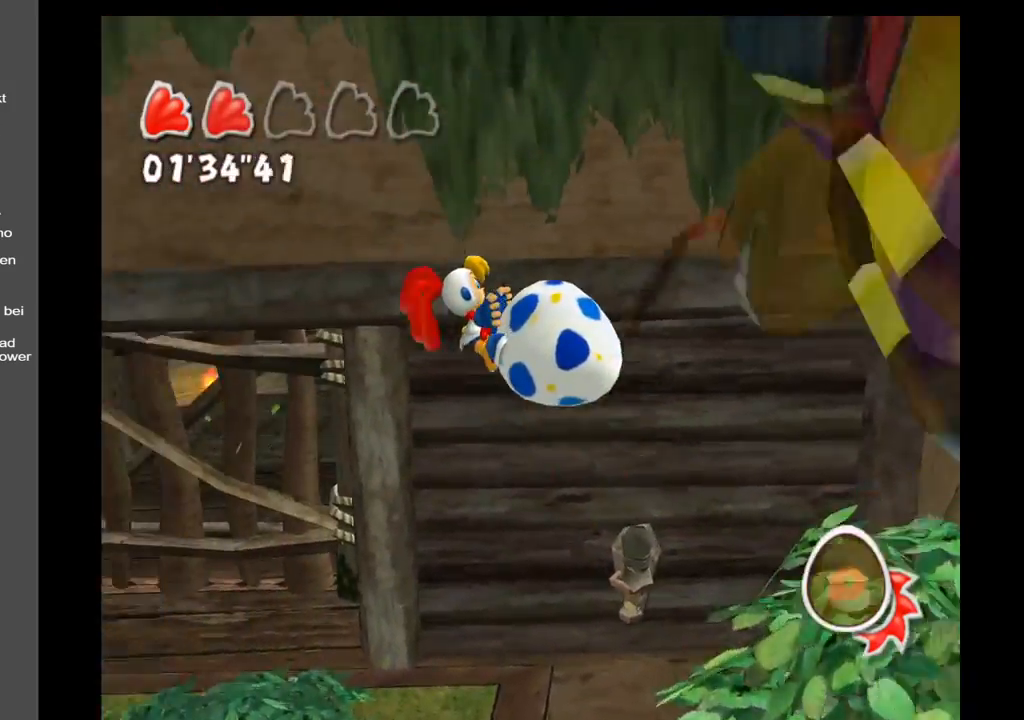
{"buttons": [], "left_stick": "up-left", "right_stick": "left", "events": [[33, "right_stick", "left"]]}
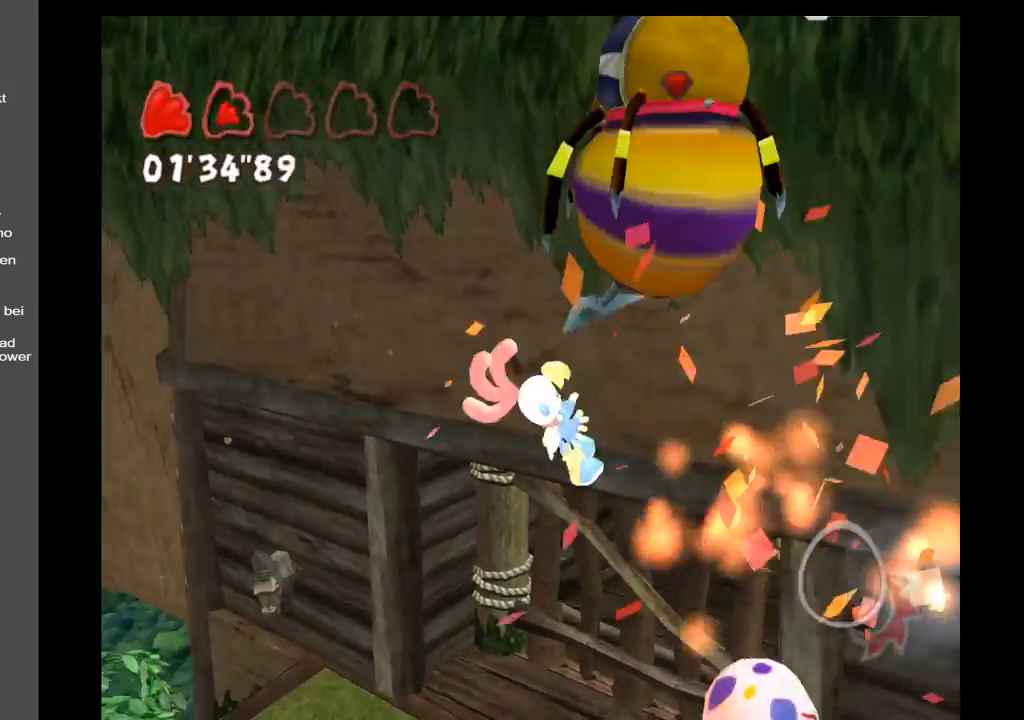
{"buttons": [], "left_stick": "up-right", "right_stick": "right", "events": [[50, "right_stick", "center"], [333, "left_stick", "up-right"], [417, "right_stick", "right"]]}
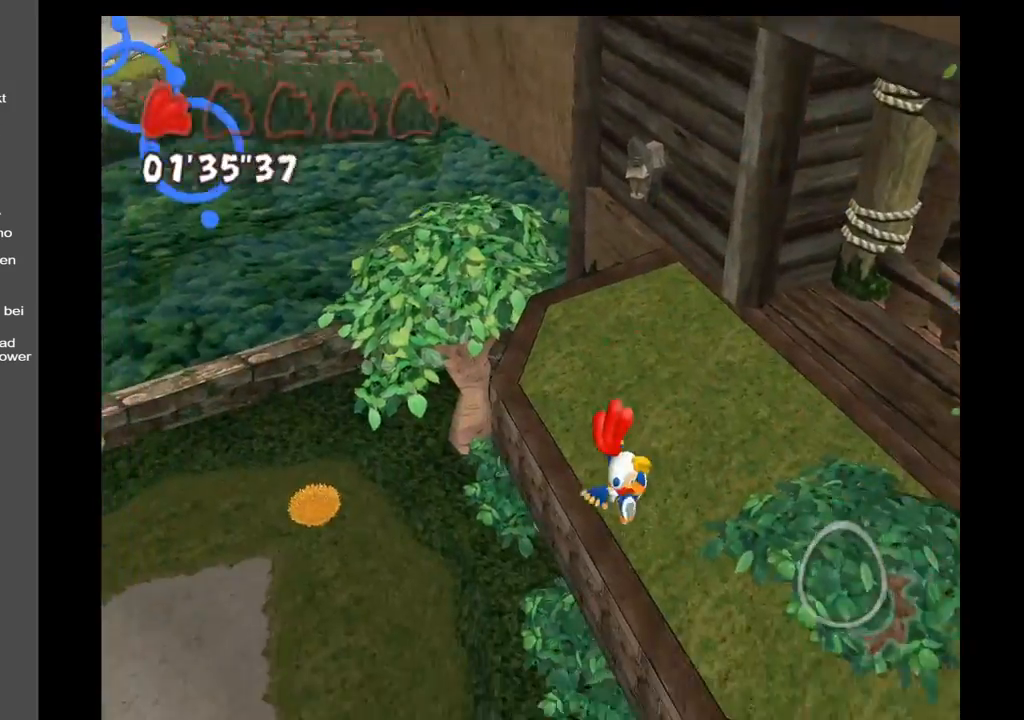
{"buttons": [], "left_stick": "down-right", "right_stick": "center", "events": [[133, "right_stick", "up-right"], [250, "right_stick", "center"], [367, "left_stick", "right"], [483, "left_stick", "down-right"]]}
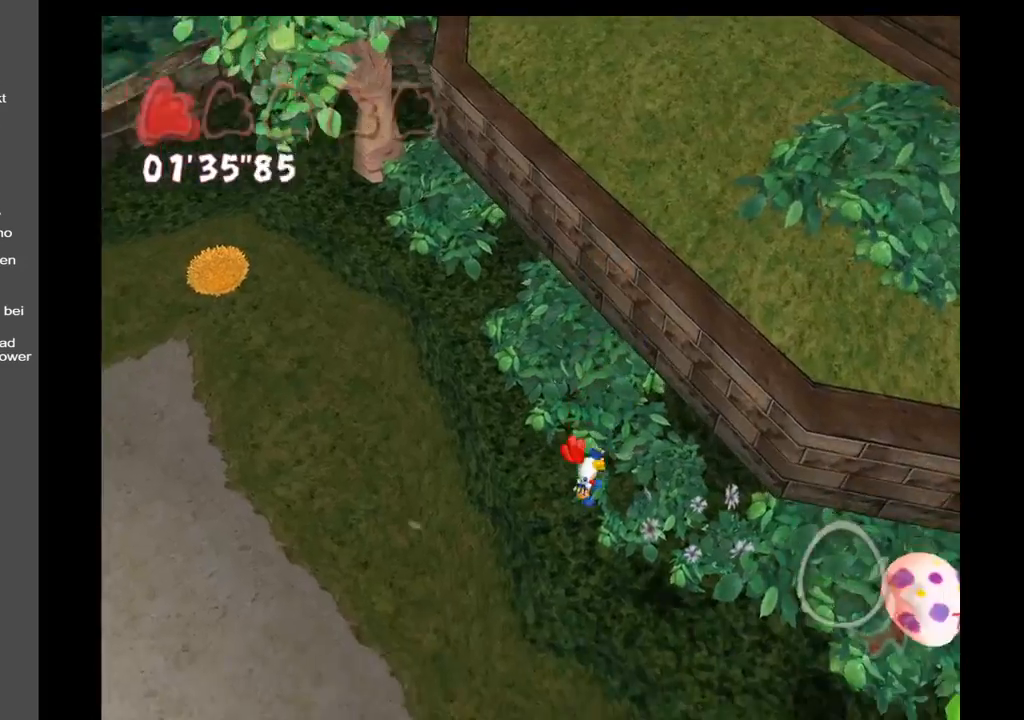
{"buttons": [], "left_stick": "up-right", "right_stick": "up-right", "events": [[33, "right_stick", "right"], [83, "right_stick", "up-right"], [133, "left_stick", "down"], [333, "left_stick", "right"], [433, "left_stick", "up-right"]]}
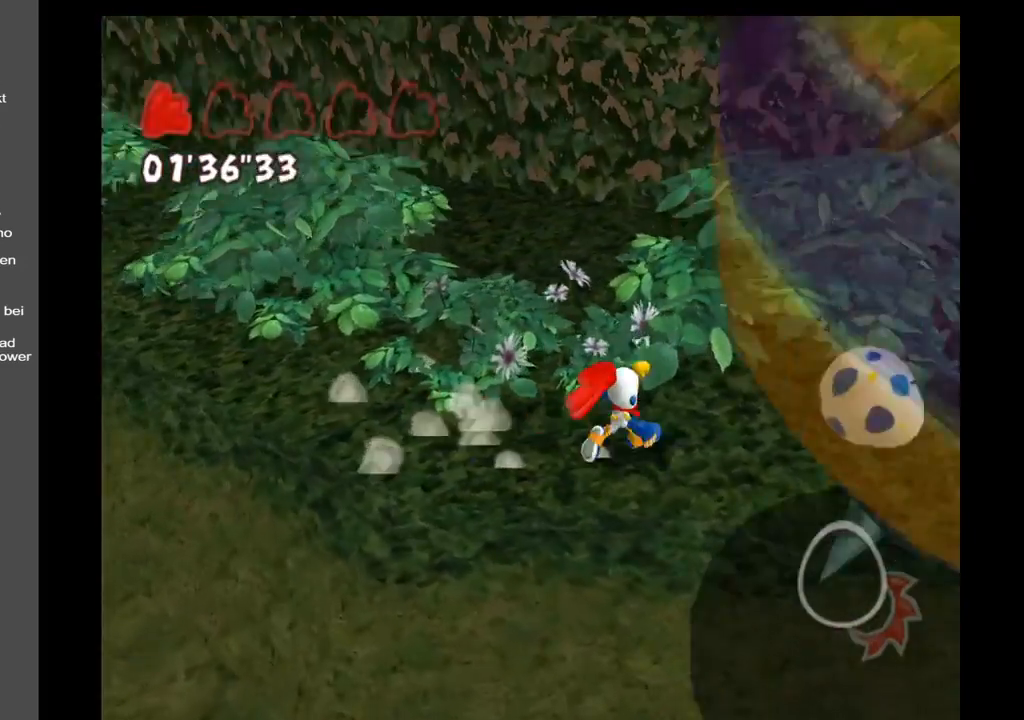
{"buttons": [], "left_stick": "down-right", "right_stick": "center", "events": [[150, "right_stick", "center"], [367, "left_stick", "down-right"]]}
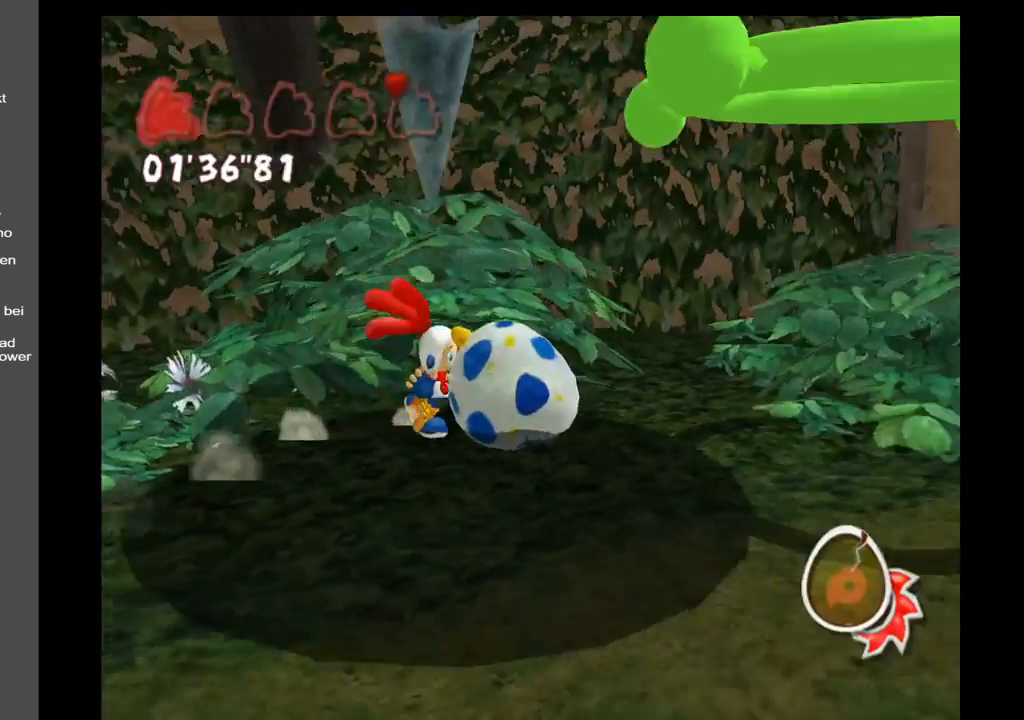
{"buttons": ["A"], "left_stick": "right", "right_stick": "center", "events": [[100, "left_stick", "right"], [183, "A", "down"], [233, "left_stick", "up-right"], [483, "left_stick", "right"]]}
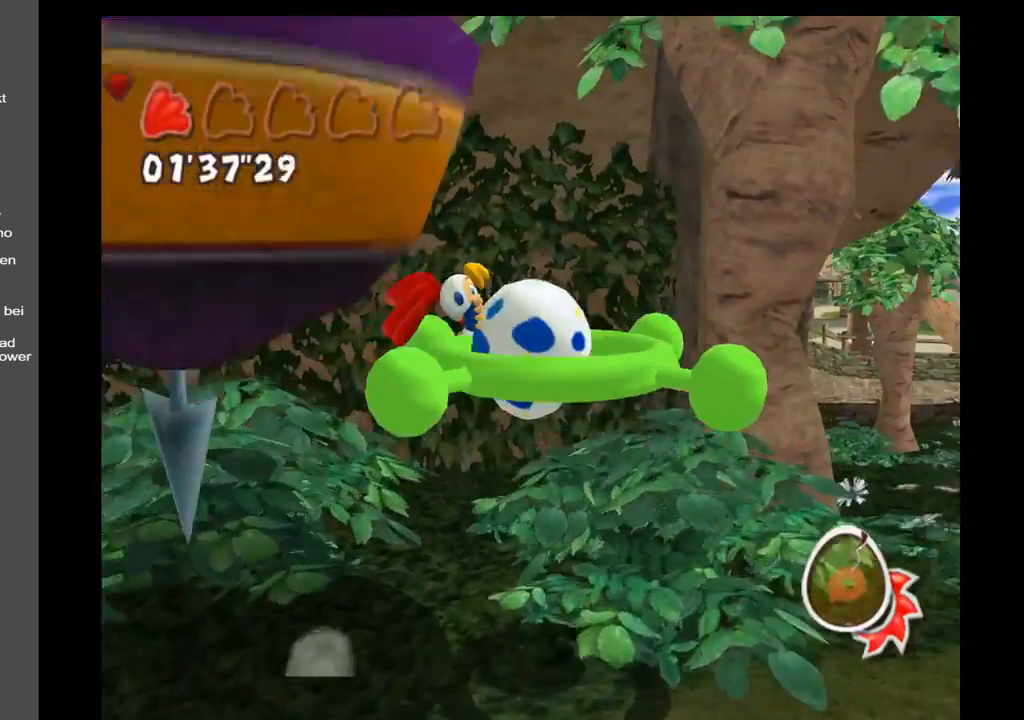
{"buttons": [], "left_stick": "down-left", "right_stick": "center", "events": [[33, "A", "up"], [200, "left_stick", "up-left"], [333, "left_stick", "down-left"]]}
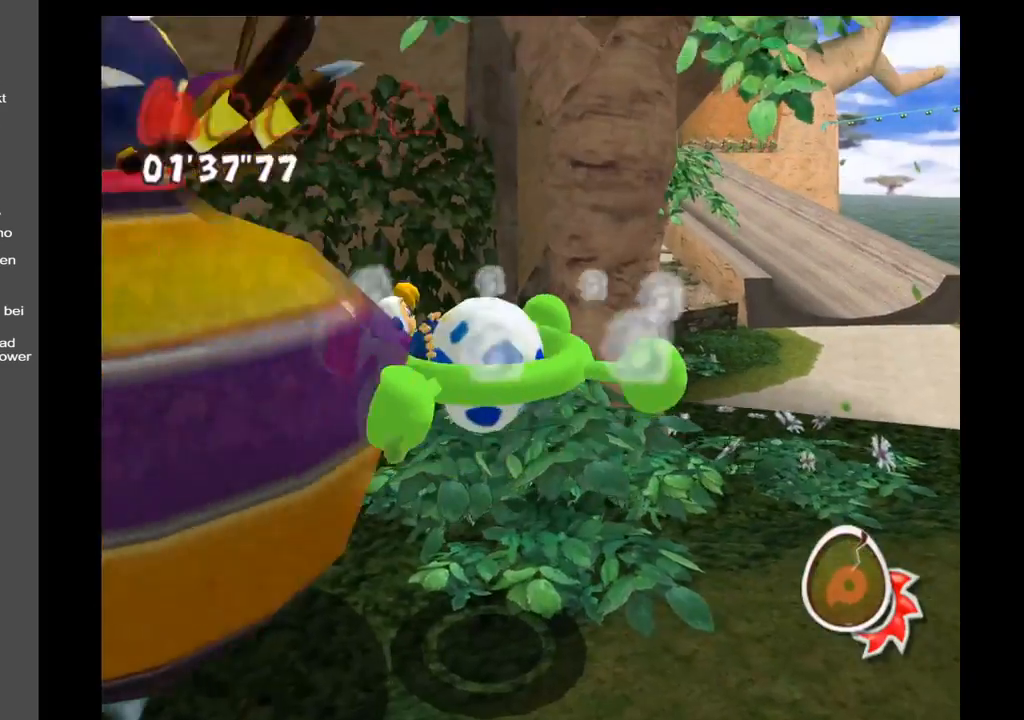
{"buttons": ["A"], "left_stick": "up-left", "right_stick": "center", "events": [[67, "A", "down"], [67, "left_stick", "left"], [350, "left_stick", "up-left"]]}
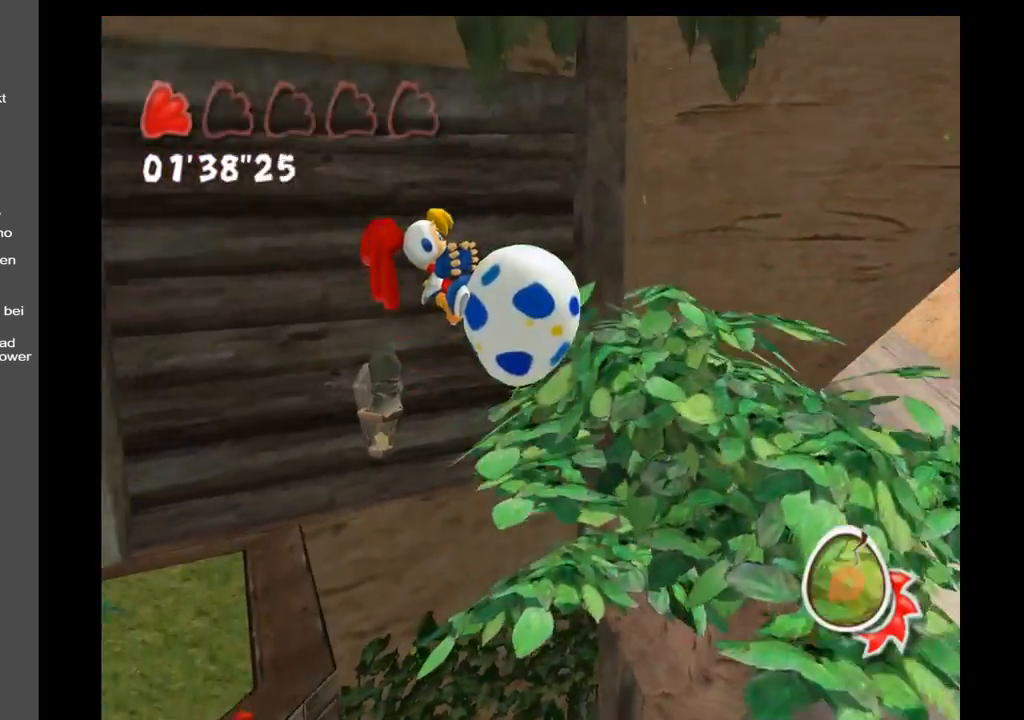
{"buttons": [], "left_stick": "up-left", "right_stick": "left", "events": [[117, "A", "up"], [333, "right_stick", "left"]]}
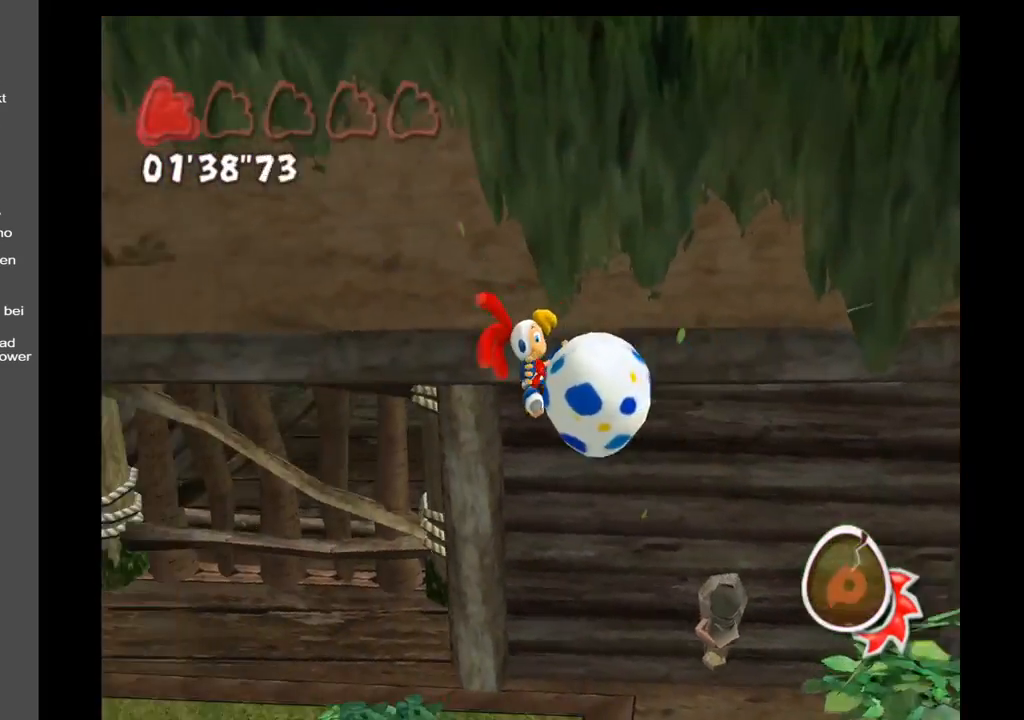
{"buttons": [], "left_stick": "up-left", "right_stick": "up-left", "events": [[500, "right_stick", "up-left"]]}
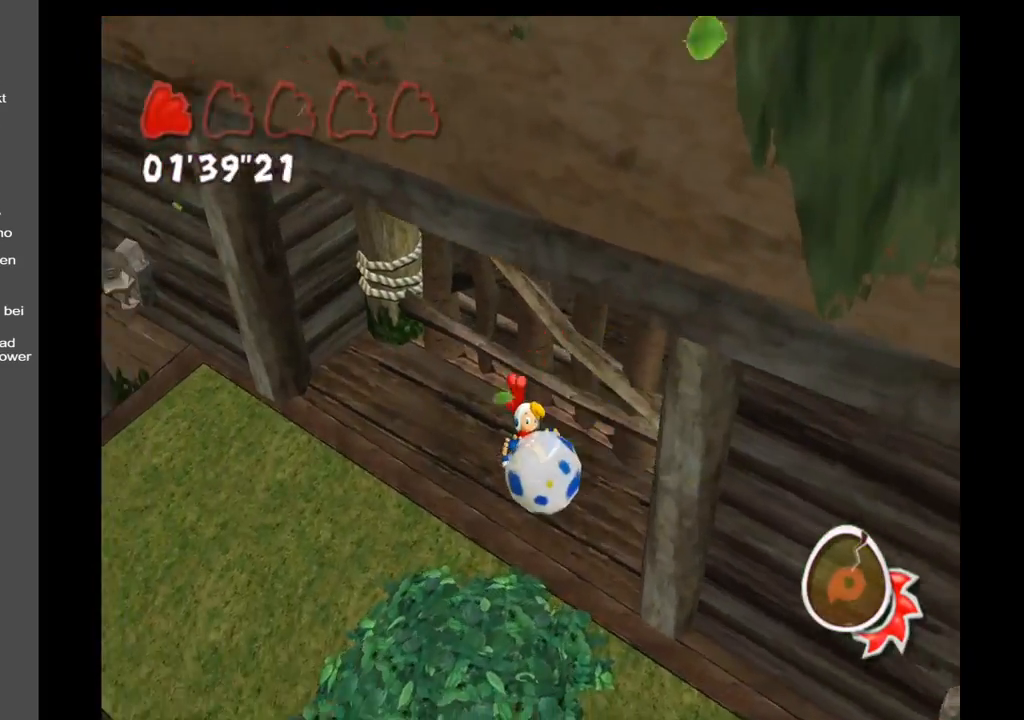
{"buttons": [], "left_stick": "left", "right_stick": "up-left", "events": [[350, "left_stick", "left"]]}
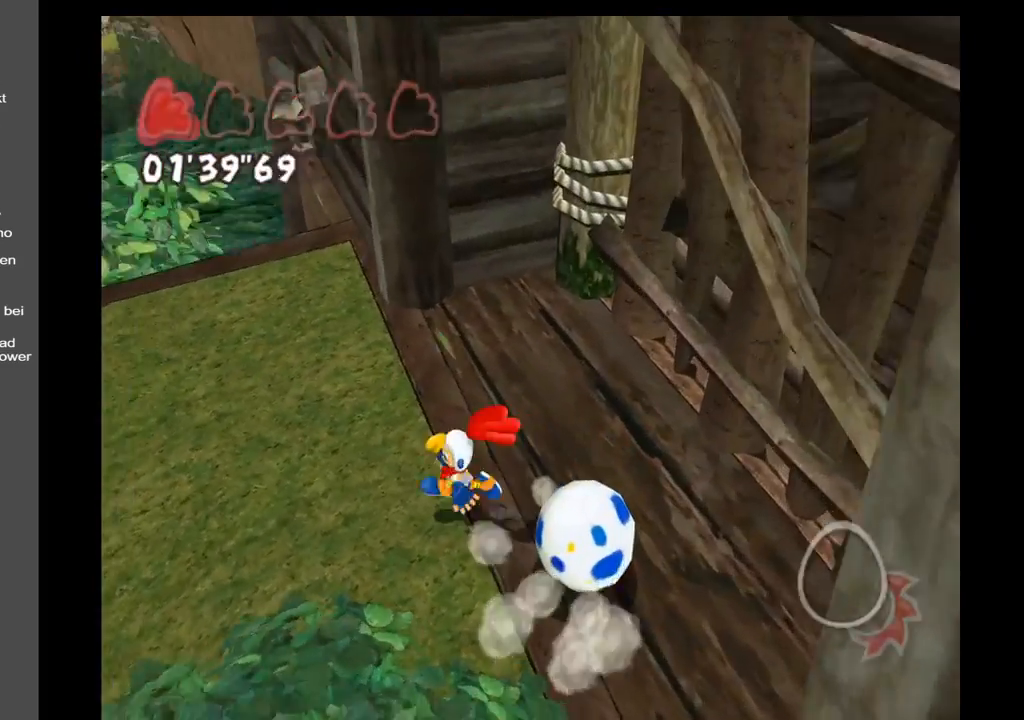
{"buttons": [], "left_stick": "right", "right_stick": "center", "events": [[100, "left_stick", "down-left"], [200, "left_stick", "down"], [200, "right_stick", "center"], [333, "left_stick", "down-right"], [433, "left_stick", "right"]]}
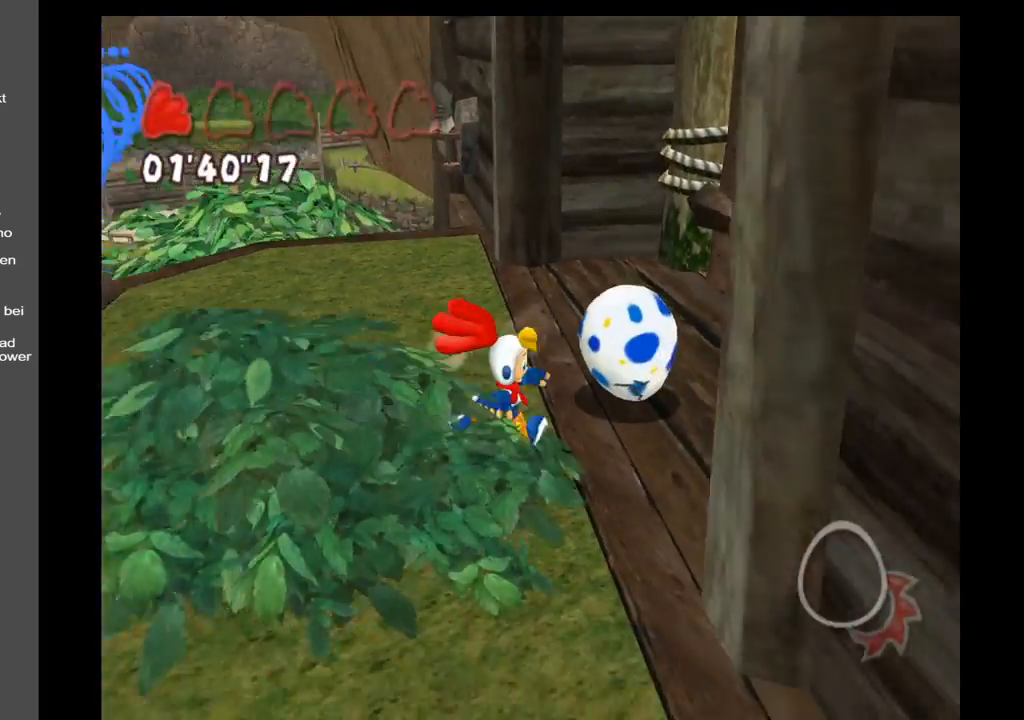
{"buttons": [], "left_stick": "left", "right_stick": "left", "events": [[33, "left_stick", "up-right"], [233, "left_stick", "up-left"], [333, "right_stick", "left"], [417, "left_stick", "left"]]}
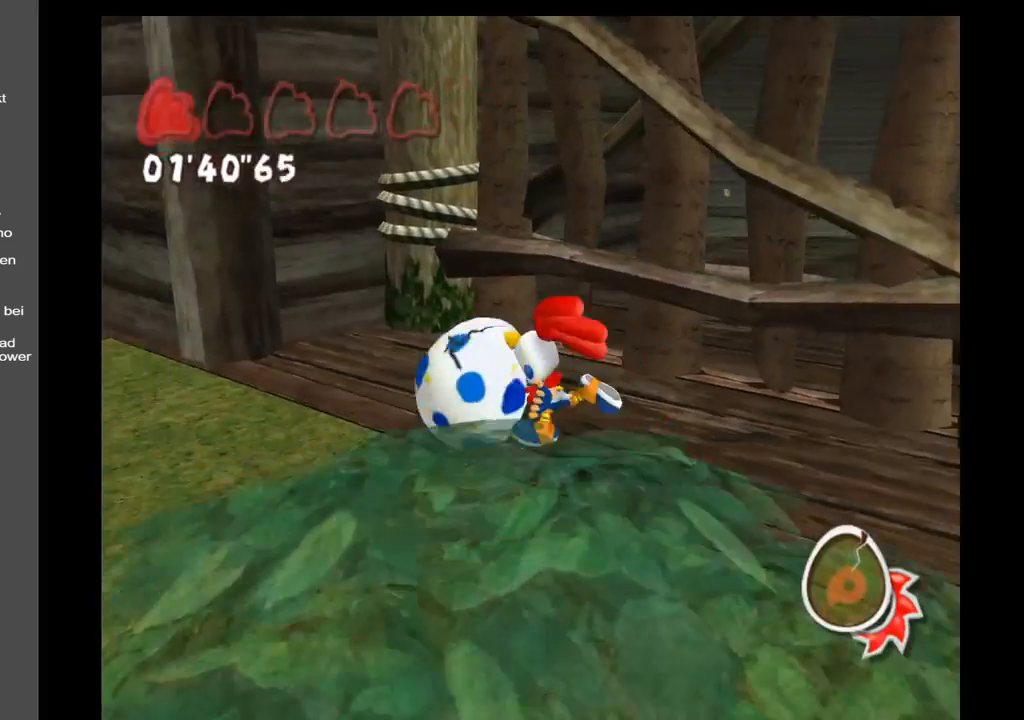
{"buttons": [], "left_stick": "center", "right_stick": "left", "events": [[167, "left_stick", "center"]]}
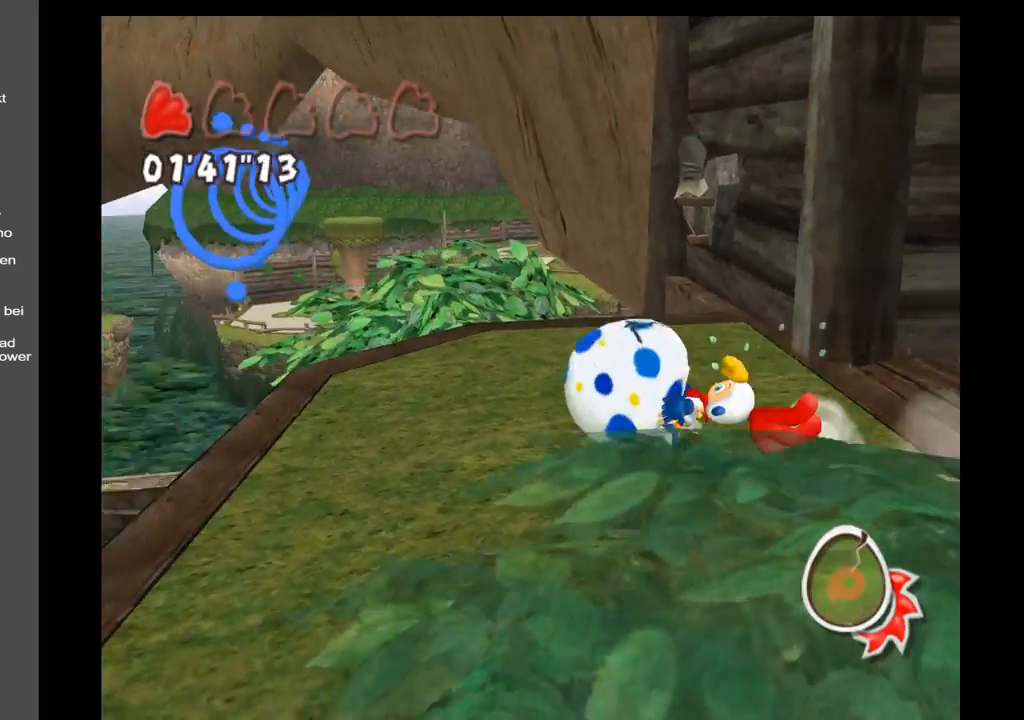
{"buttons": [], "left_stick": "up", "right_stick": "center", "events": [[233, "left_stick", "up"], [367, "right_stick", "center"]]}
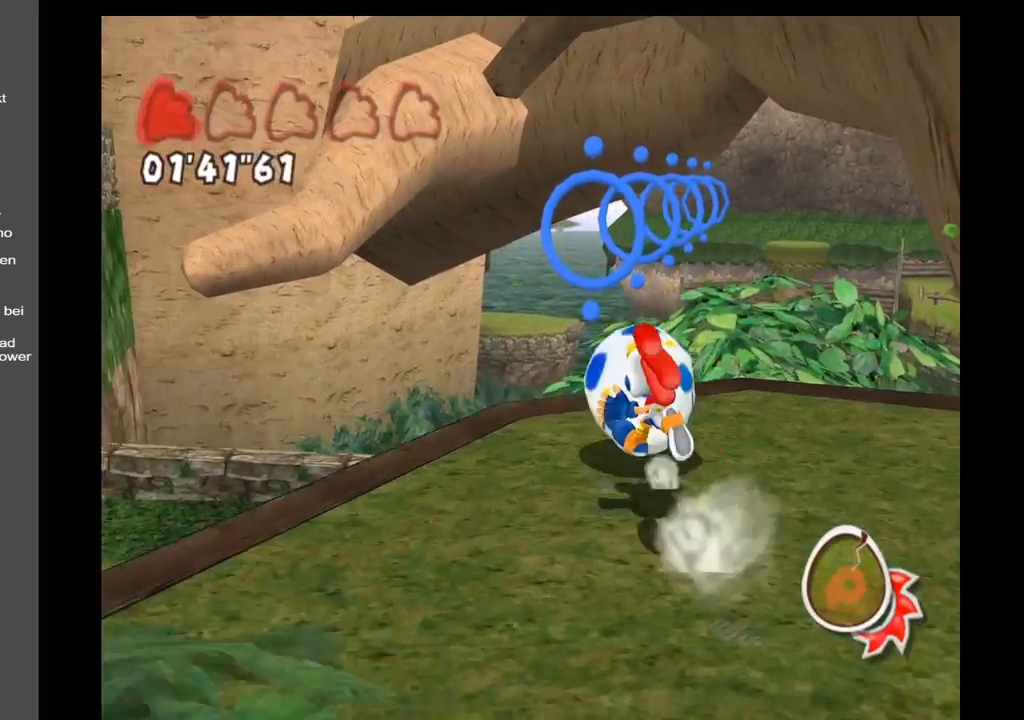
{"buttons": [], "left_stick": "up", "right_stick": "center", "events": [[50, "A", "down"], [217, "A", "up"], [300, "A", "down"], [500, "A", "up"]]}
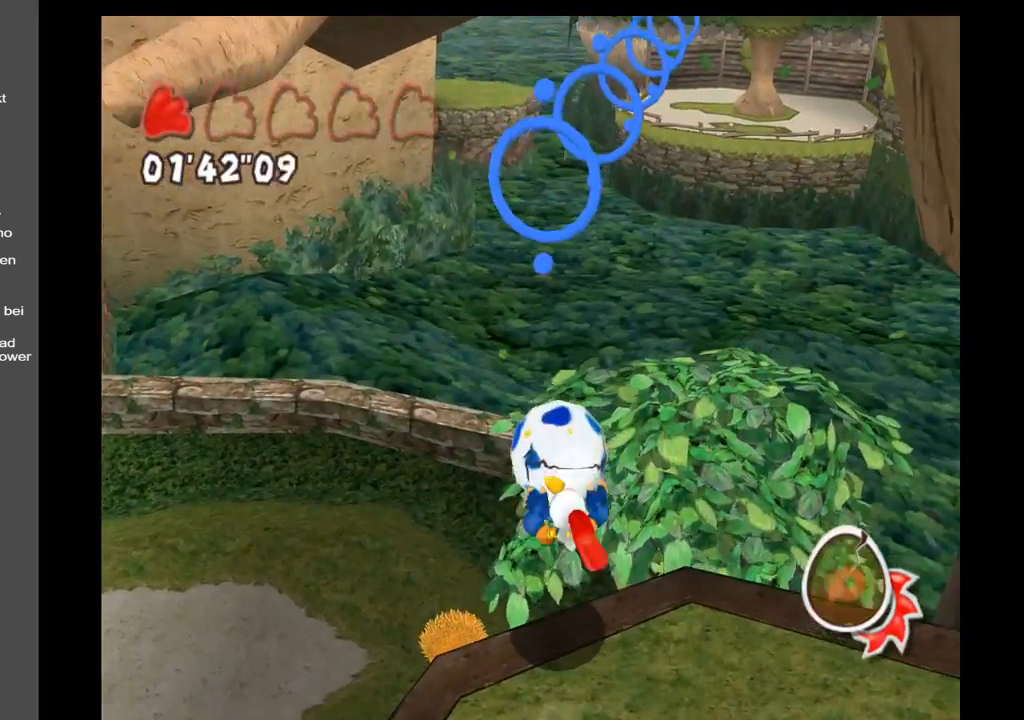
{"buttons": [], "left_stick": "up", "right_stick": "center", "events": []}
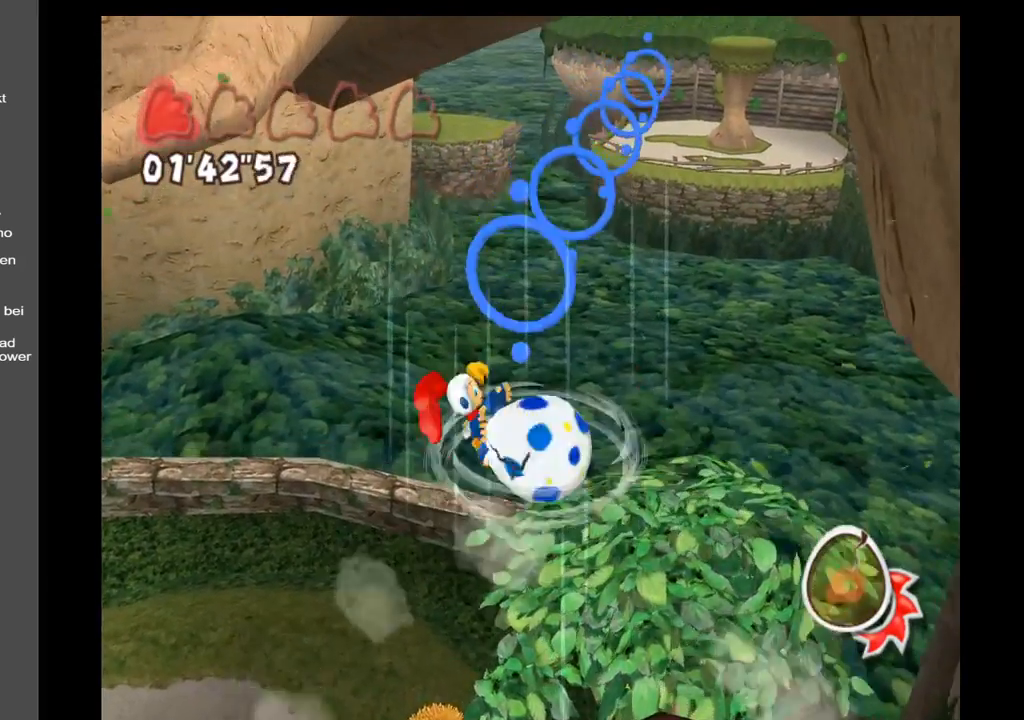
{"buttons": [], "left_stick": "up", "right_stick": "center", "events": []}
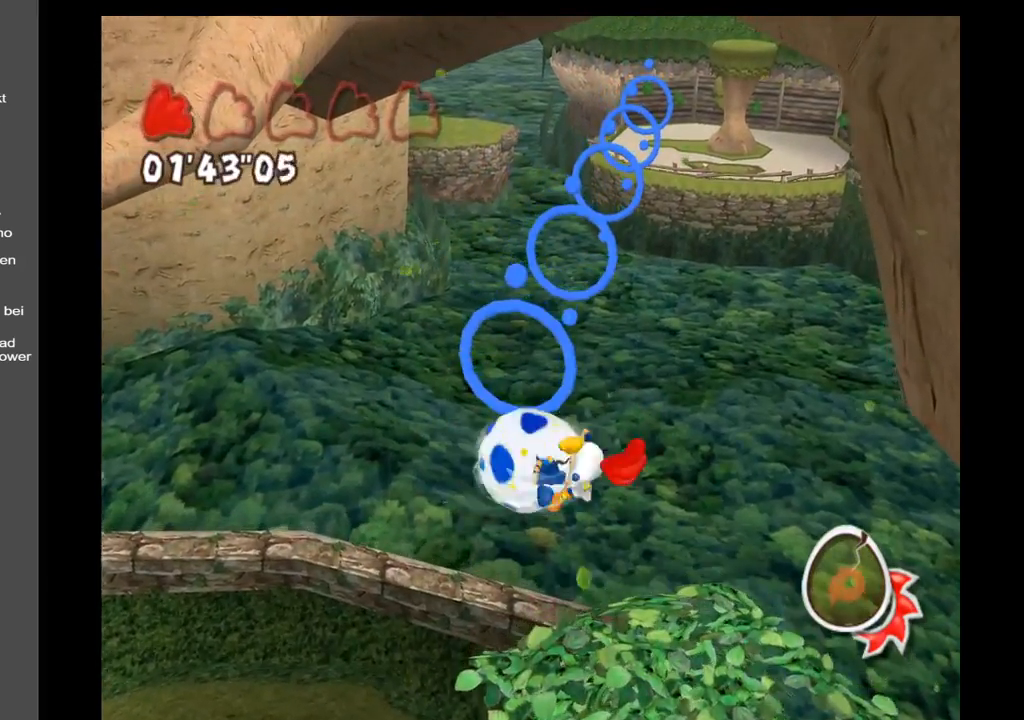
{"buttons": [], "left_stick": "up", "right_stick": "center", "events": []}
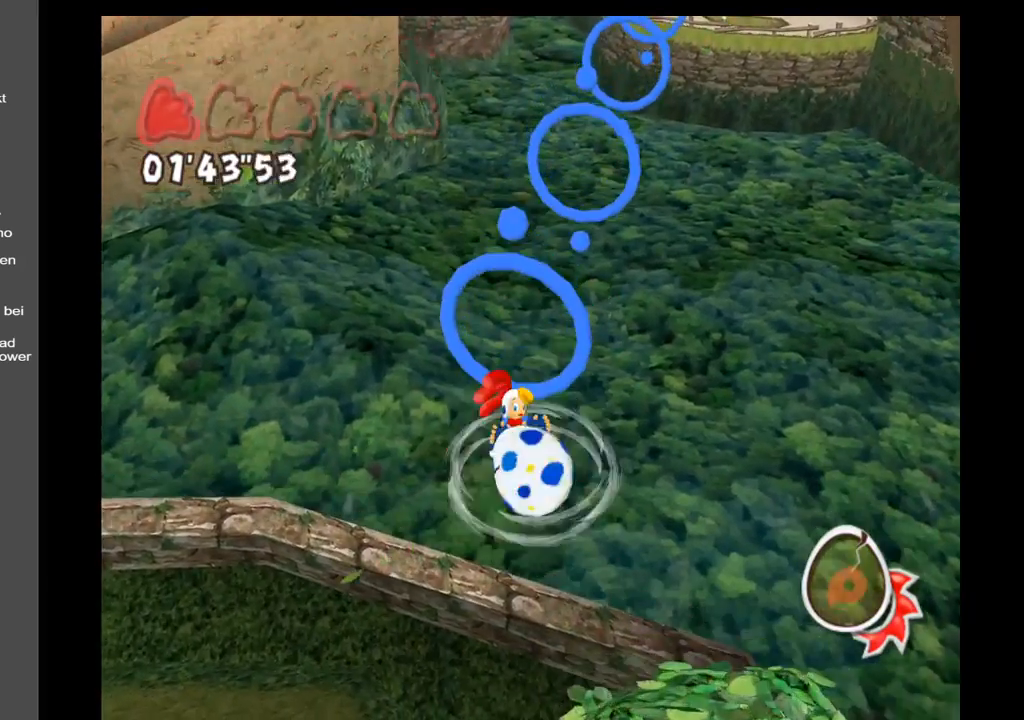
{"buttons": [], "left_stick": "up", "right_stick": "center", "events": []}
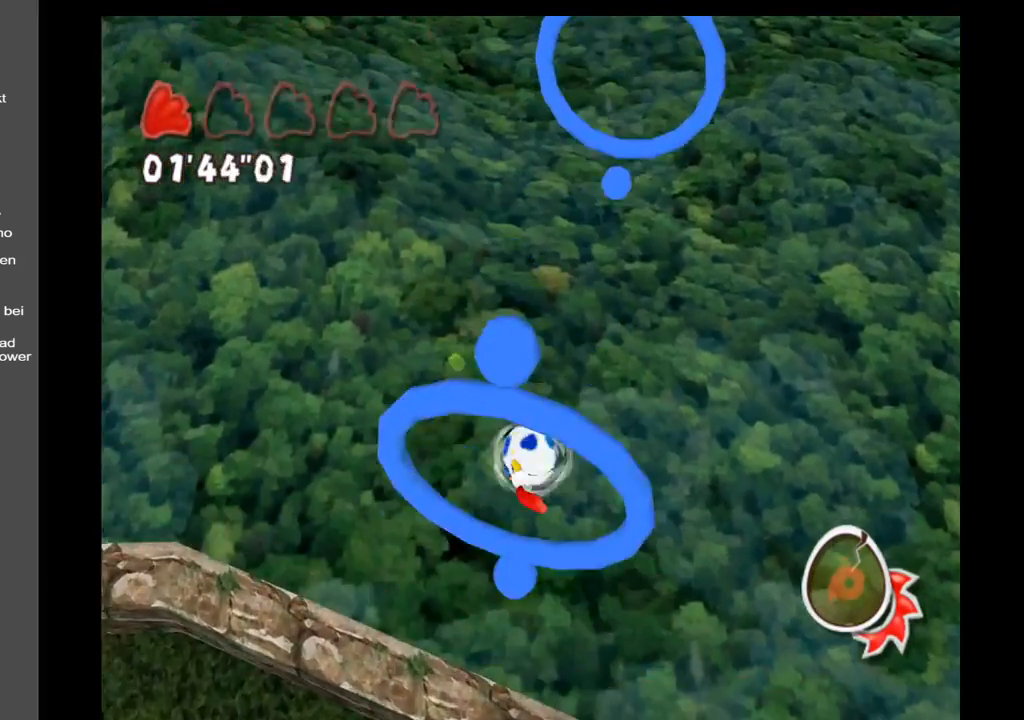
{"buttons": ["A", "X"], "left_stick": "down-right", "right_stick": "center", "events": [[233, "A", "down"], [300, "X", "down"], [300, "left_stick", "up-right"], [483, "left_stick", "down-right"]]}
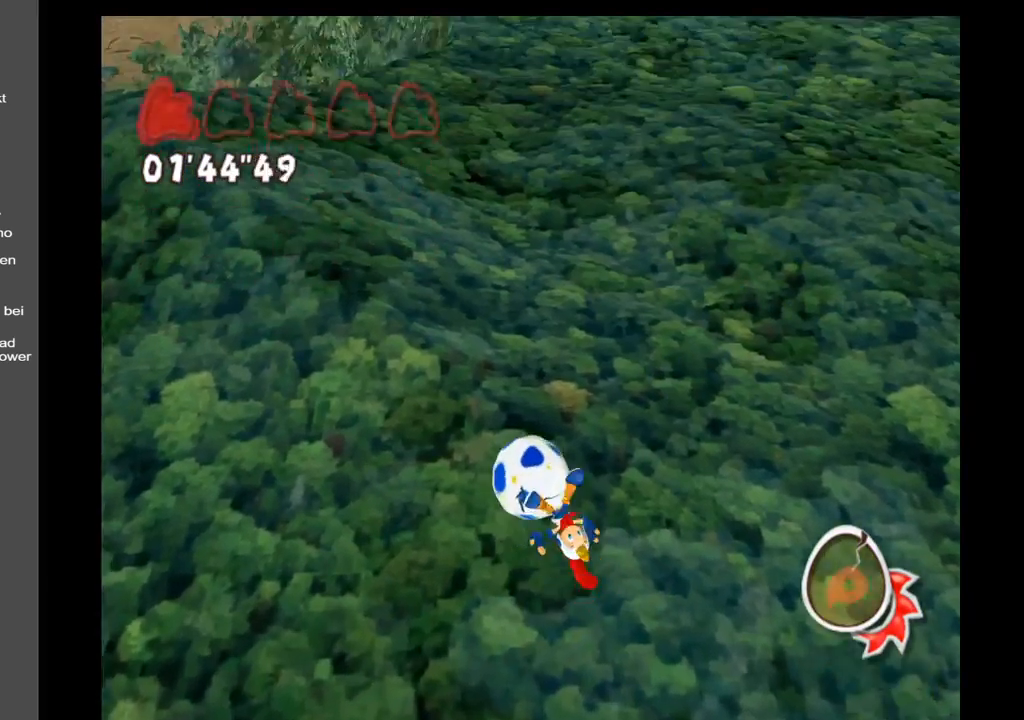
{"buttons": [], "left_stick": "left", "right_stick": "up-left", "events": [[83, "left_stick", "down"], [250, "X", "up"], [250, "left_stick", "down-left"], [267, "A", "up"], [450, "left_stick", "left"], [483, "right_stick", "up-left"]]}
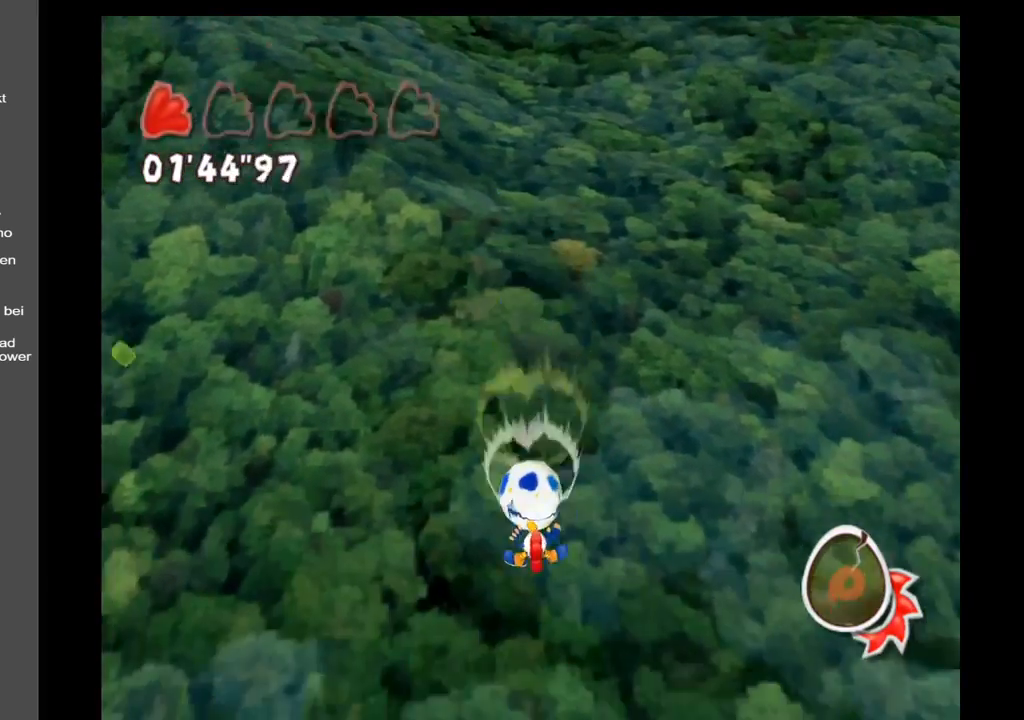
{"buttons": [], "left_stick": "left", "right_stick": "up-left", "events": []}
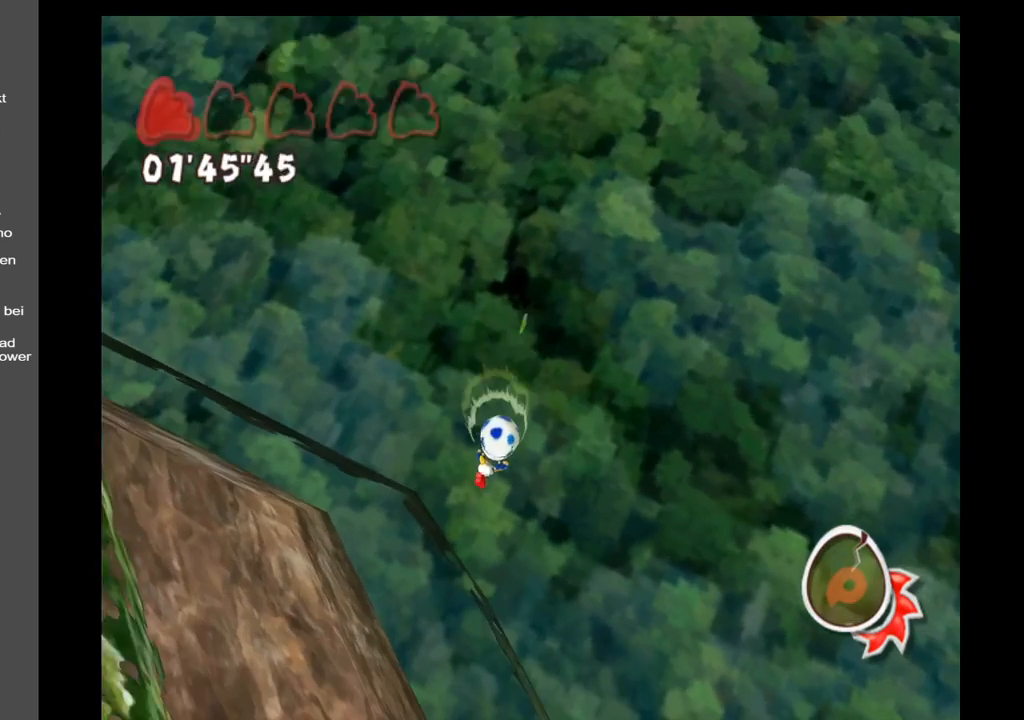
{"buttons": [], "left_stick": "center", "right_stick": "up-left", "events": [[67, "left_stick", "center"]]}
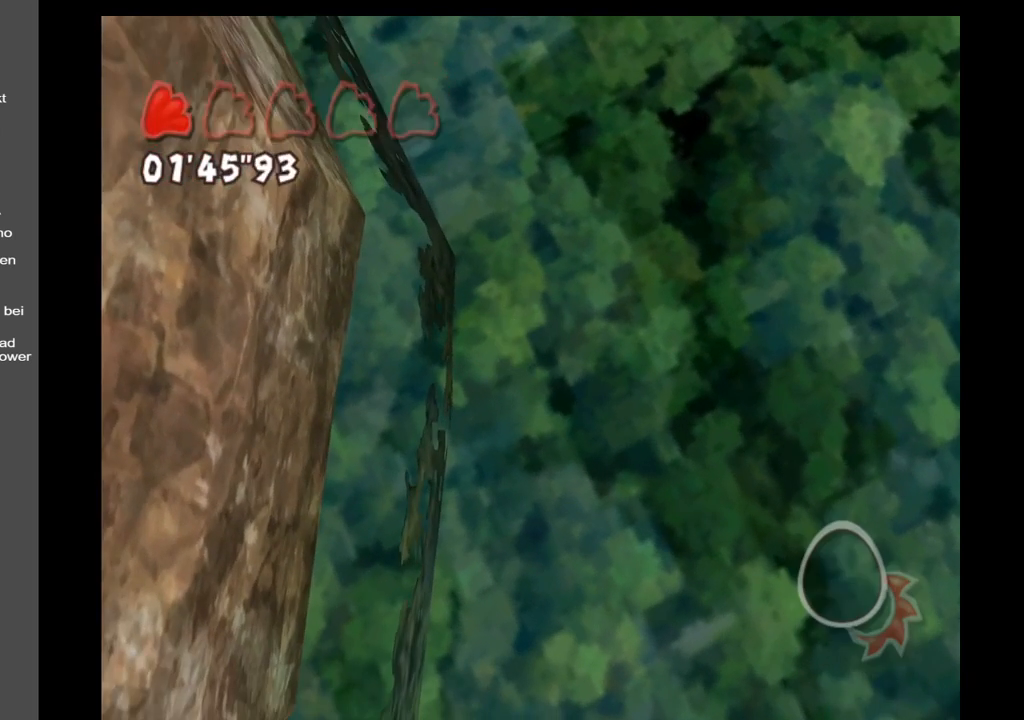
{"buttons": [], "left_stick": "center", "right_stick": "center", "events": [[467, "right_stick", "center"]]}